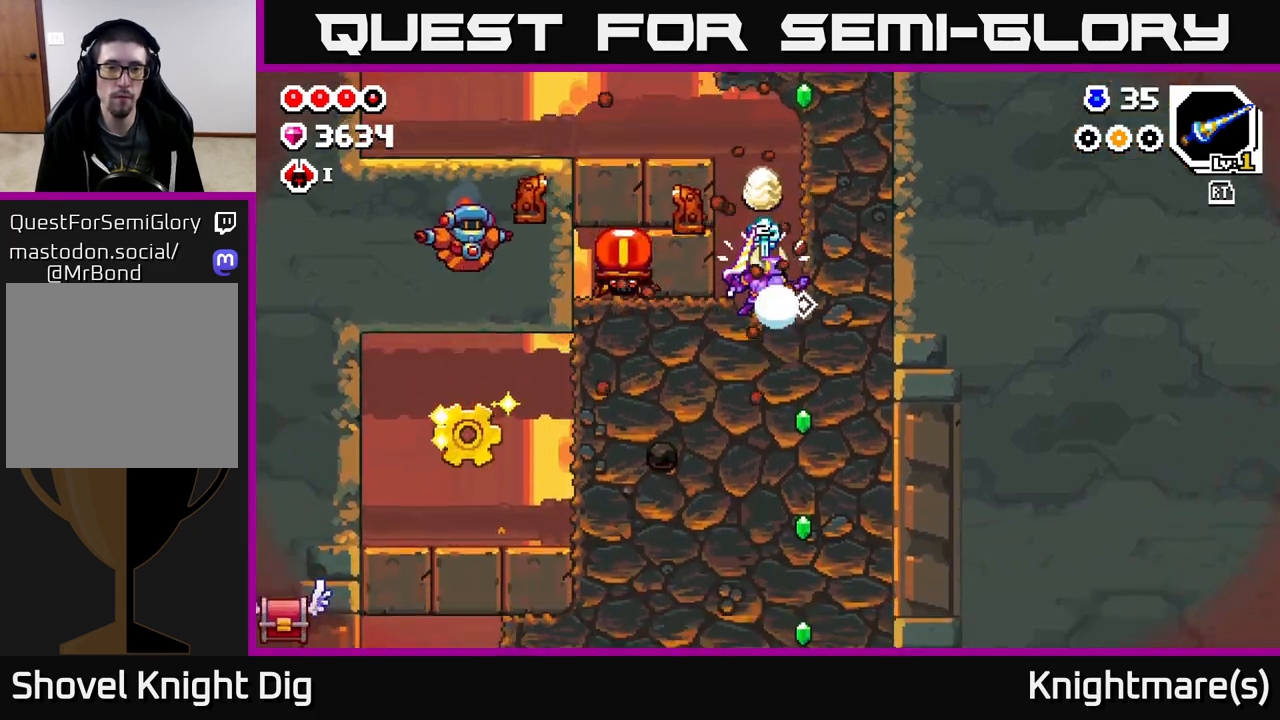
Gameplay with a controller (Xbox layout); each line is a JSON object with the inputs held at the frame after it. "events" lists button and stick changes between this image and that frame as [ms after this image, input, new state], when the widget could be followed in between.
{"buttons": [], "left_stick": "left", "right_stick": "center", "events": [[50, "Y", "up"], [233, "left_stick", "center"], [500, "left_stick", "left"]]}
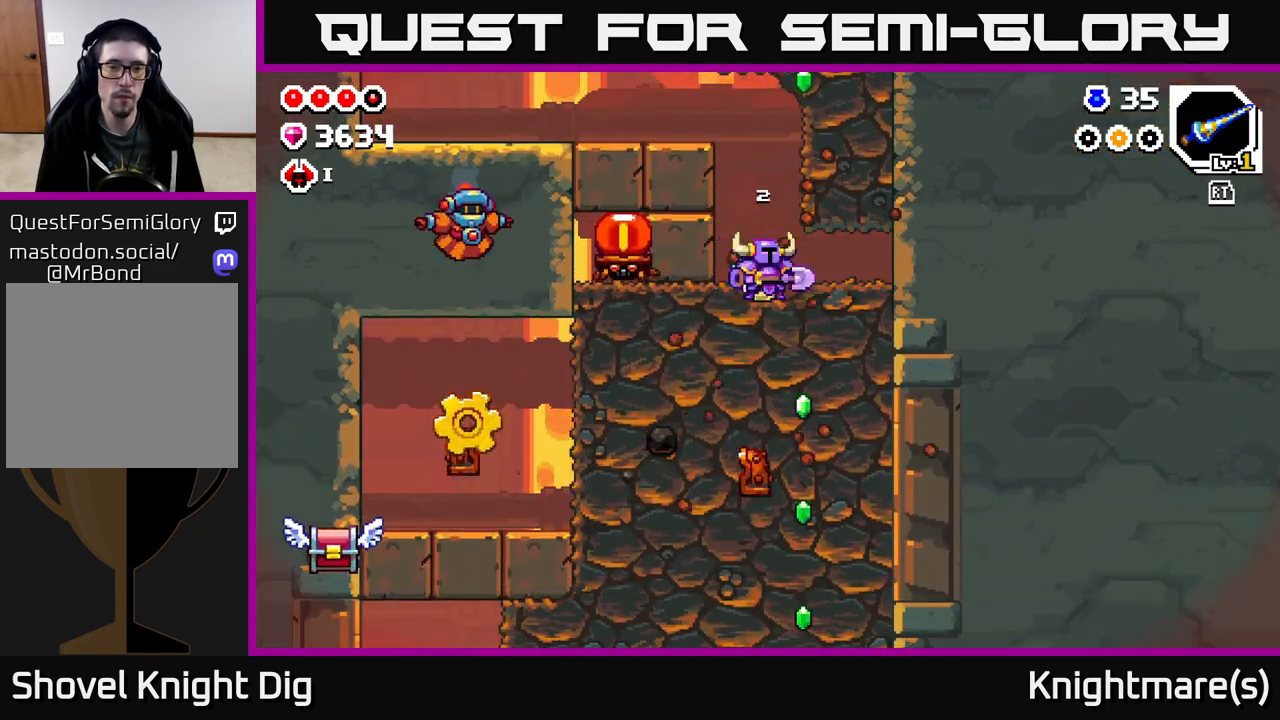
{"buttons": [], "left_stick": "center", "right_stick": "center", "events": [[100, "Y", "down"], [183, "Y", "up"], [267, "left_stick", "center"]]}
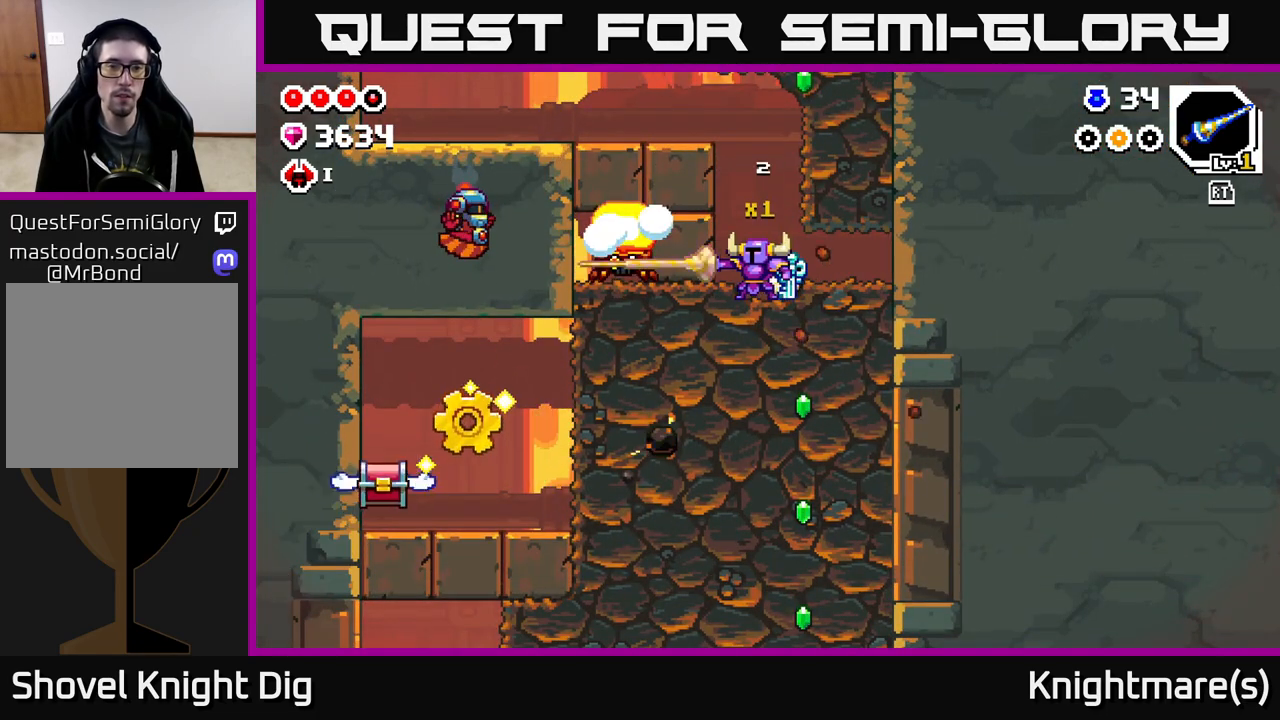
{"buttons": ["A"], "left_stick": "right", "right_stick": "center", "events": [[233, "A", "down"], [283, "left_stick", "right"], [333, "X", "down"], [467, "X", "up"]]}
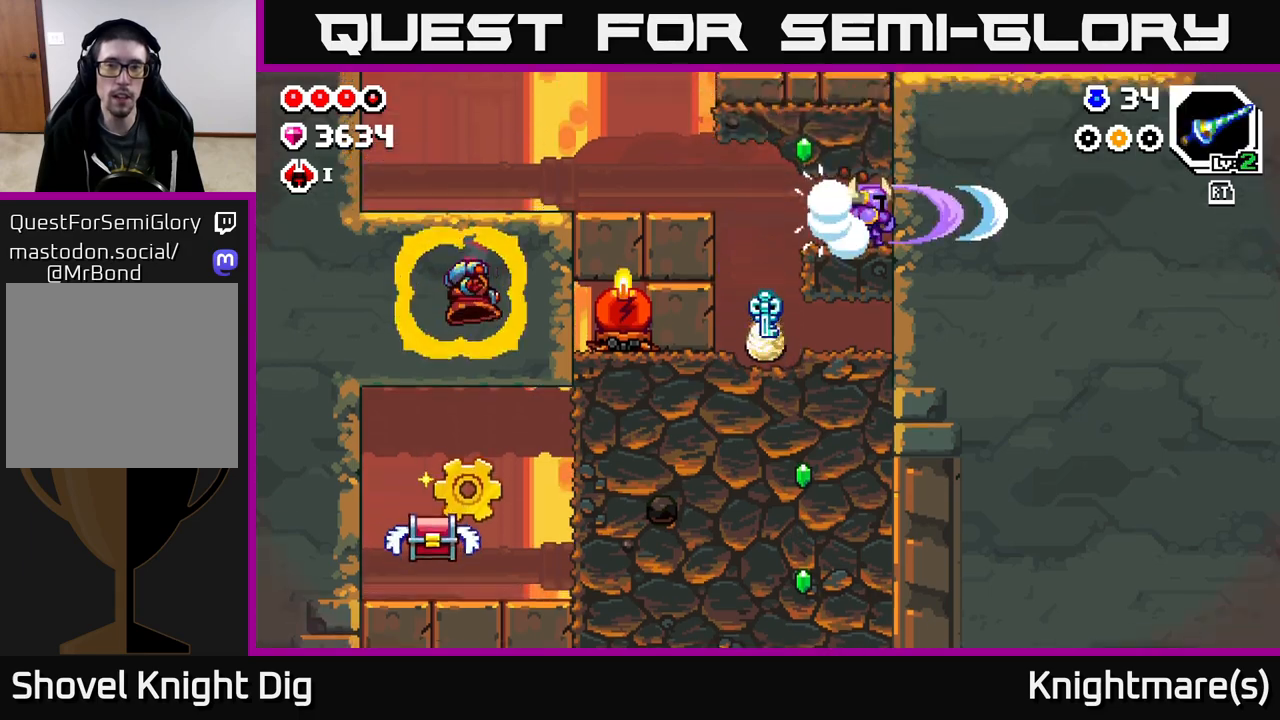
{"buttons": ["A"], "left_stick": "left", "right_stick": "center", "events": [[50, "X", "down"], [83, "A", "up"], [183, "X", "up"], [267, "left_stick", "left"], [450, "A", "down"]]}
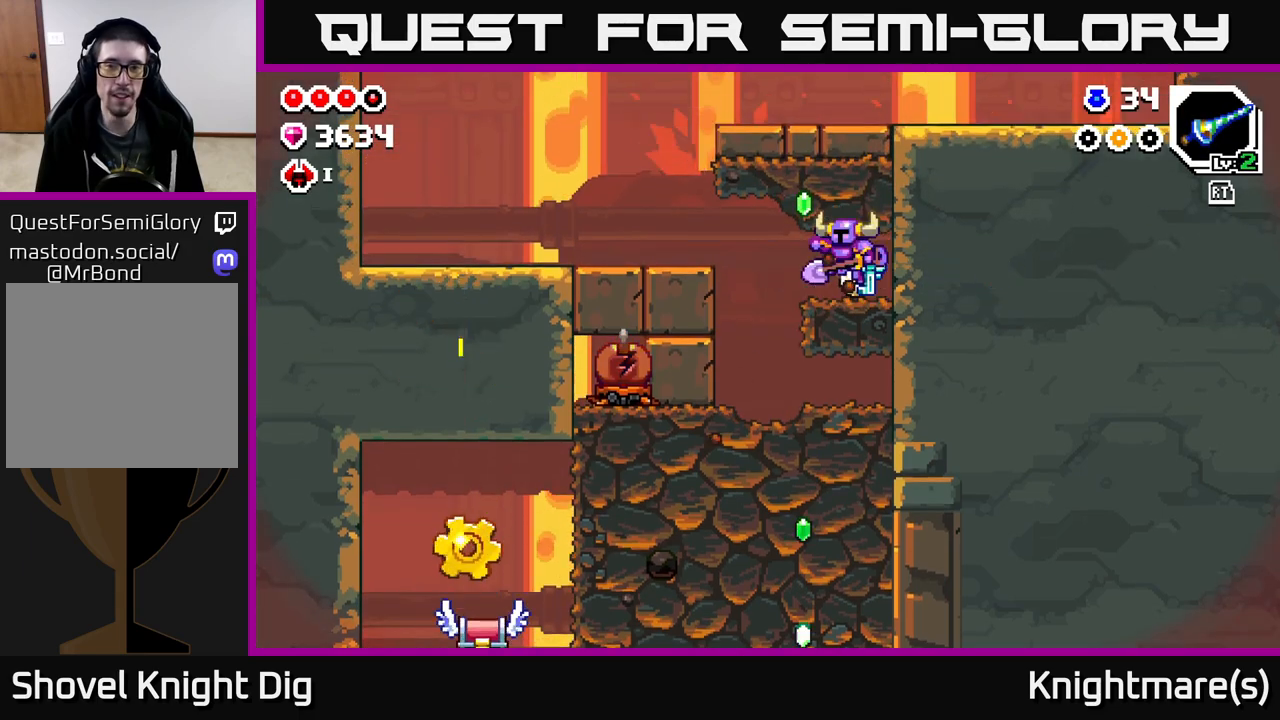
{"buttons": [], "left_stick": "right", "right_stick": "center", "events": [[117, "left_stick", "up-left"], [150, "A", "up"], [450, "left_stick", "right"]]}
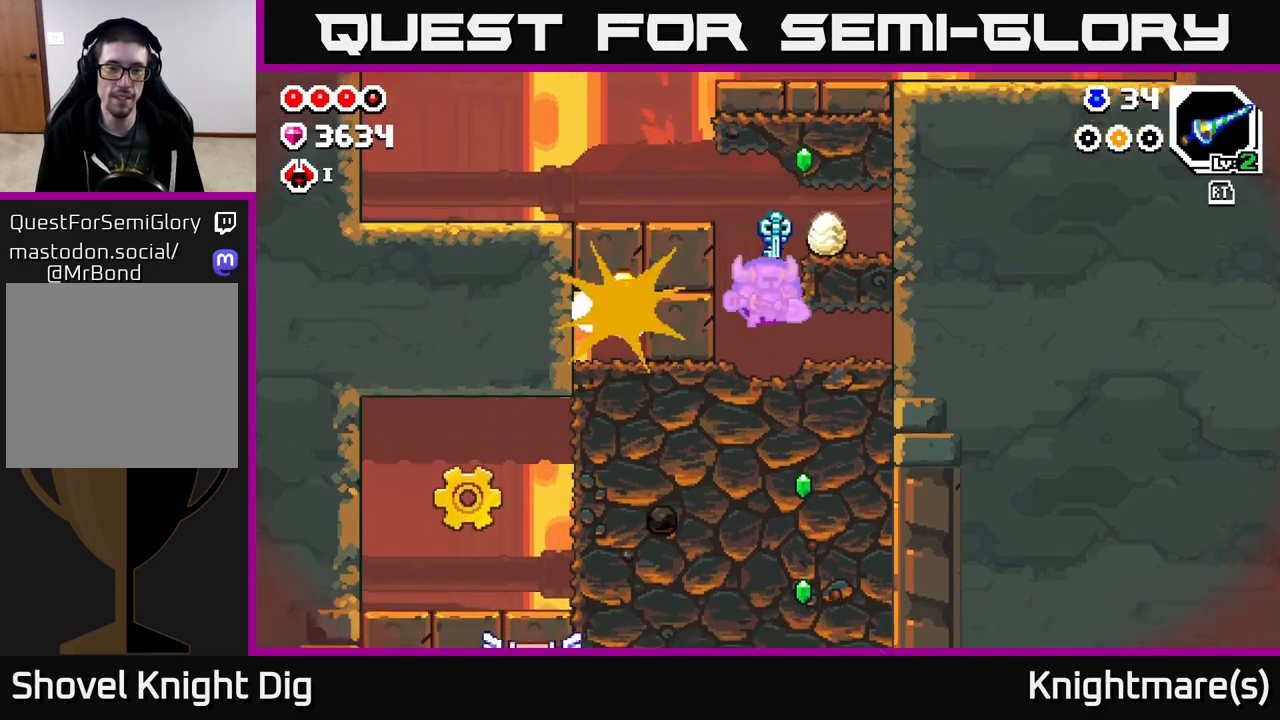
{"buttons": [], "left_stick": "down", "right_stick": "center", "events": [[33, "left_stick", "down"], [133, "X", "down"], [250, "X", "up"], [333, "X", "down"], [450, "X", "up"]]}
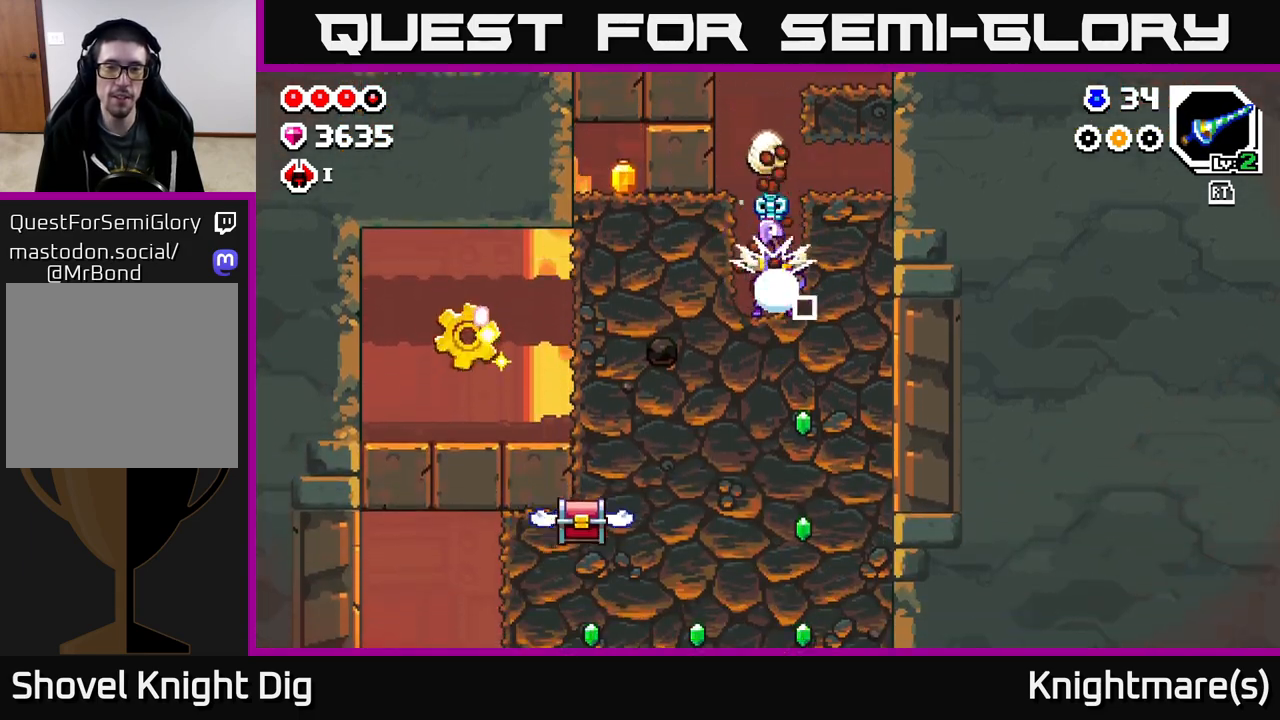
{"buttons": [], "left_stick": "left", "right_stick": "center", "events": [[33, "X", "down"], [150, "X", "up"], [300, "left_stick", "left"]]}
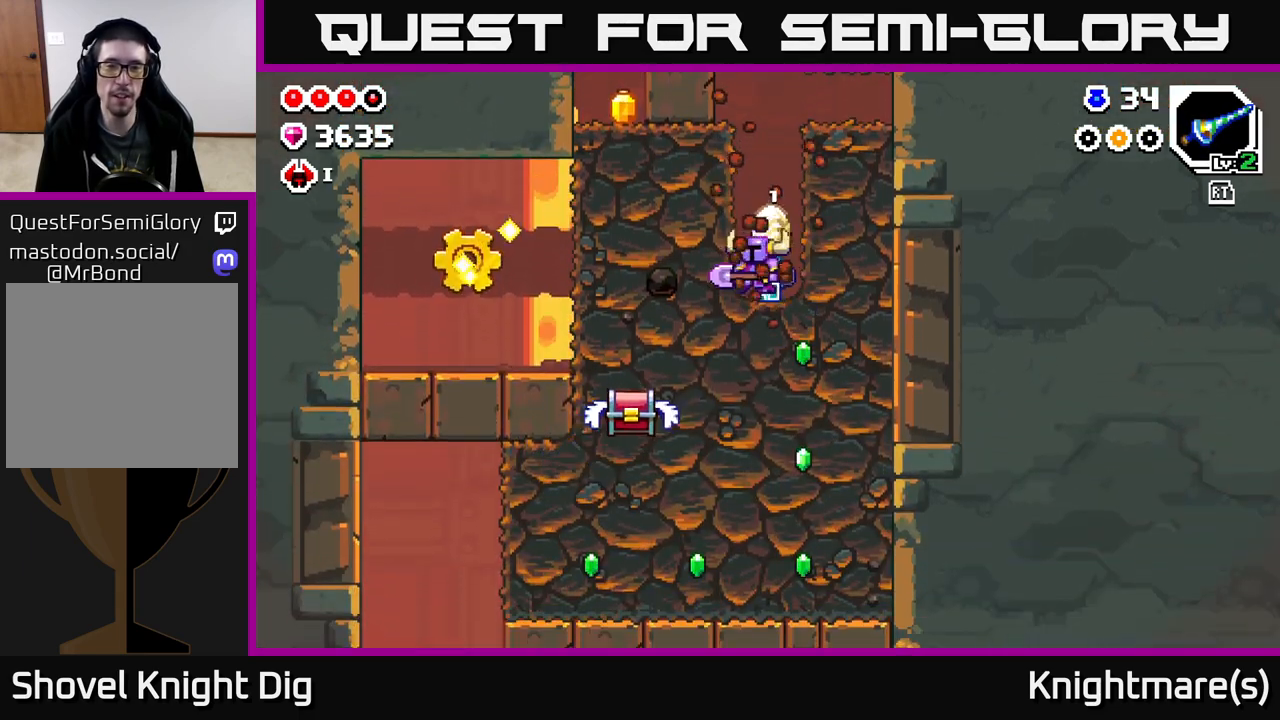
{"buttons": [], "left_stick": "left", "right_stick": "center", "events": [[117, "left_stick", "down"], [350, "left_stick", "left"]]}
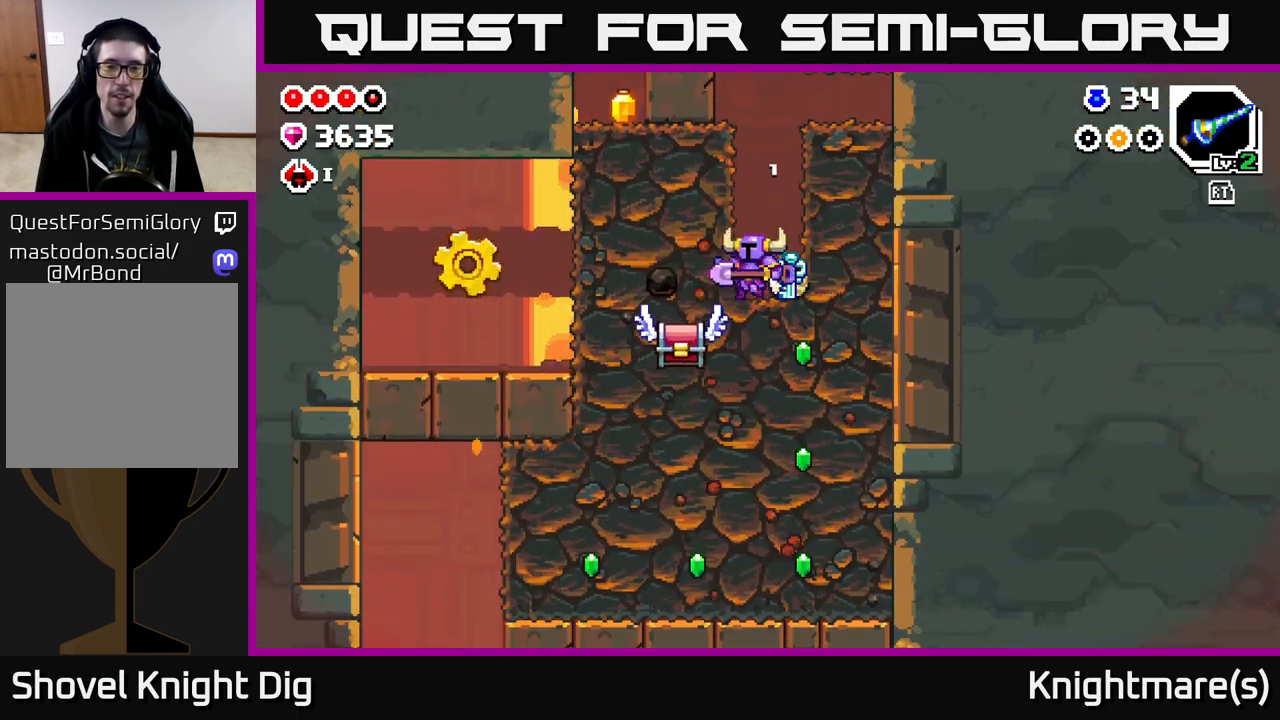
{"buttons": [], "left_stick": "left", "right_stick": "center", "events": [[50, "left_stick", "down"], [150, "X", "down"], [250, "X", "up"], [317, "left_stick", "center"], [450, "left_stick", "left"]]}
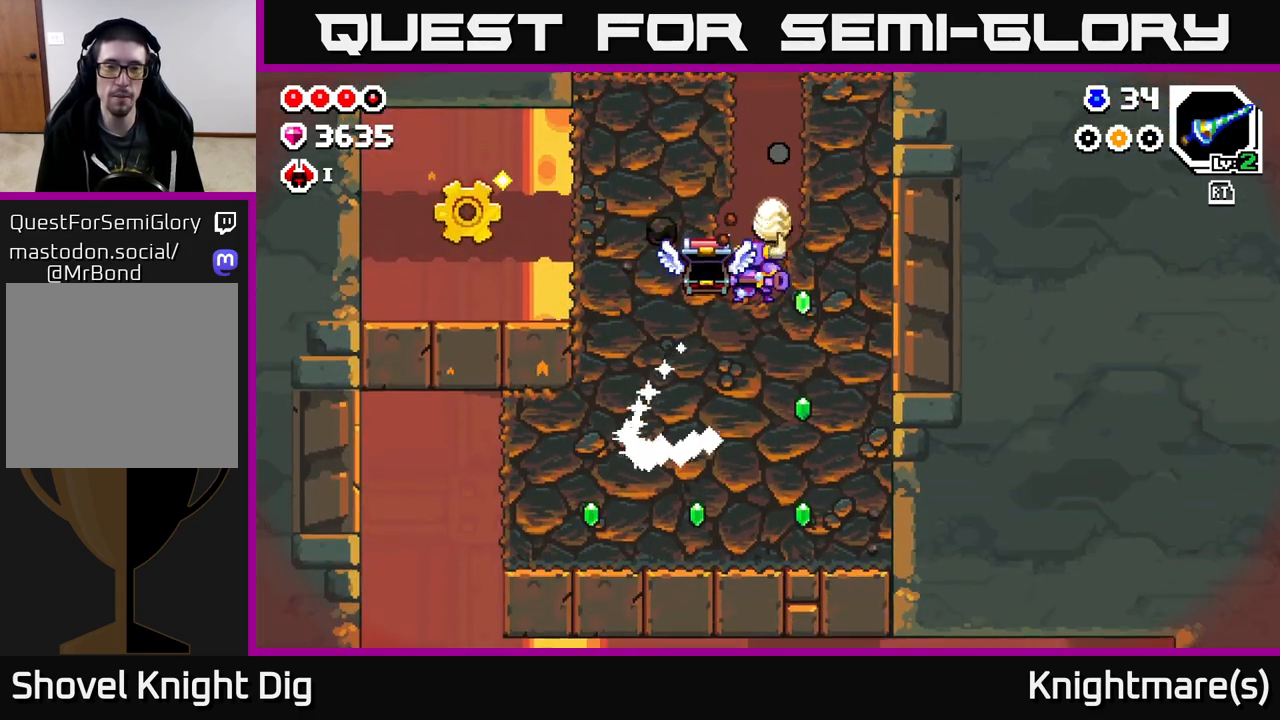
{"buttons": ["X"], "left_stick": "left", "right_stick": "center", "events": [[33, "X", "down"], [133, "X", "up"], [233, "X", "down"], [350, "X", "up"], [433, "X", "down"]]}
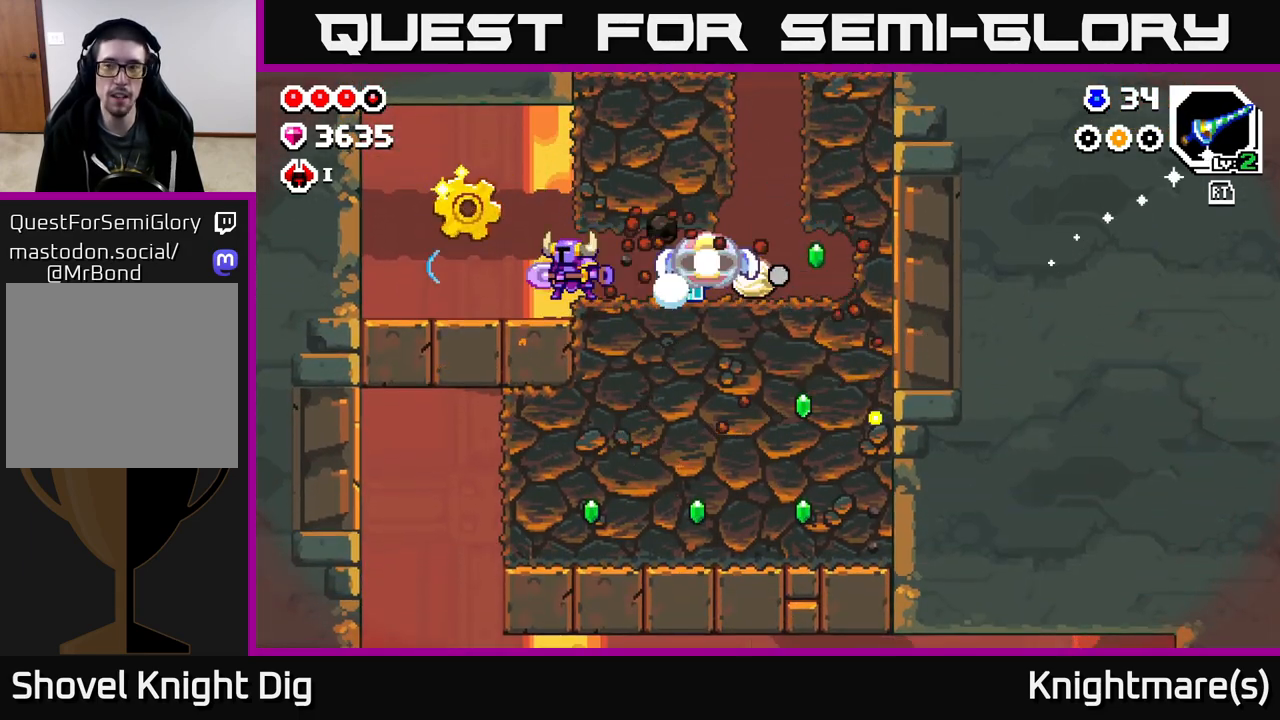
{"buttons": [], "left_stick": "left", "right_stick": "center", "events": [[33, "X", "up"]]}
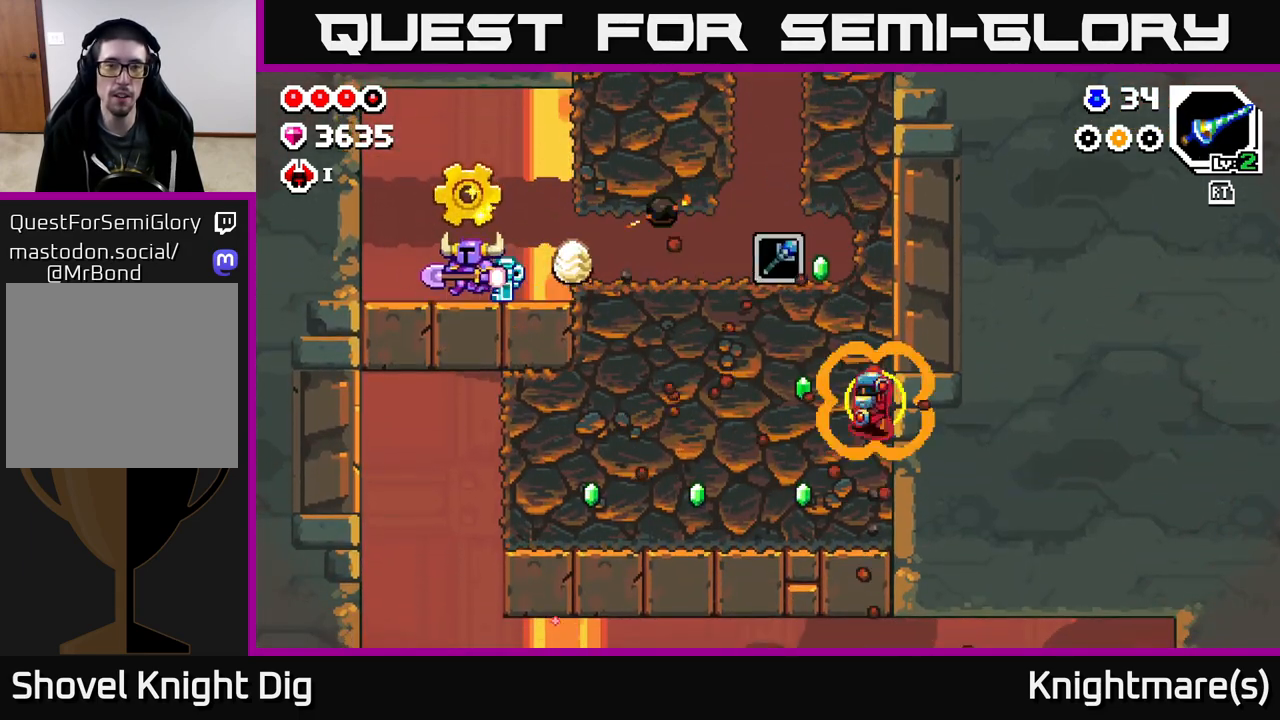
{"buttons": [], "left_stick": "right", "right_stick": "center", "events": [[33, "left_stick", "center"], [100, "left_stick", "up-left"], [133, "A", "down"], [250, "A", "up"], [317, "left_stick", "right"]]}
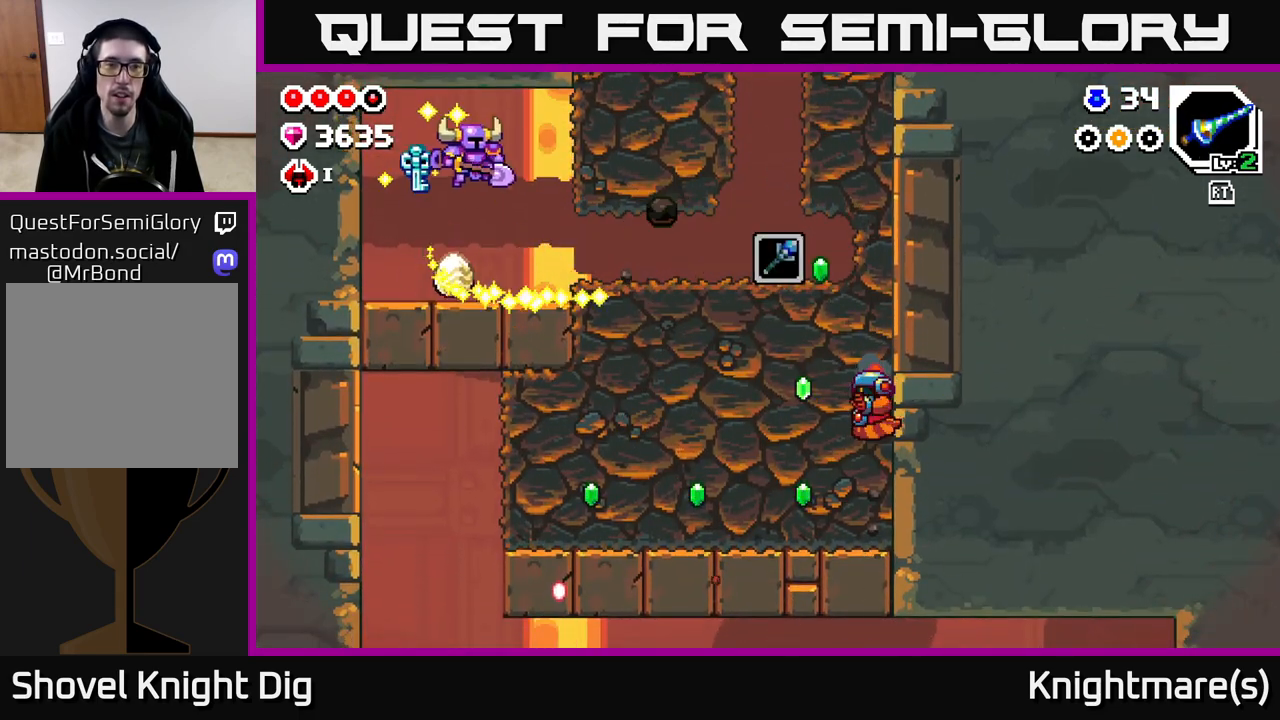
{"buttons": ["R2"], "left_stick": "center", "right_stick": "center", "events": [[133, "left_stick", "center"], [433, "R2", "down"]]}
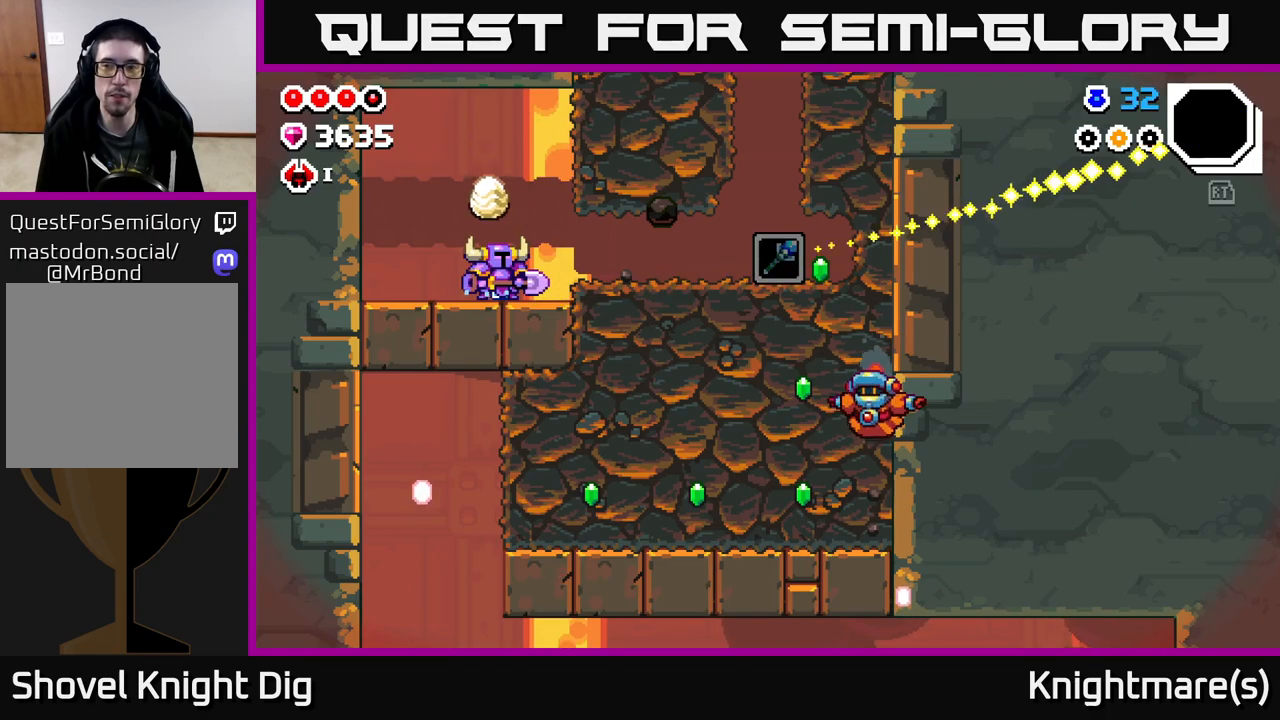
{"buttons": [], "left_stick": "center", "right_stick": "center", "events": [[33, "R2", "up"]]}
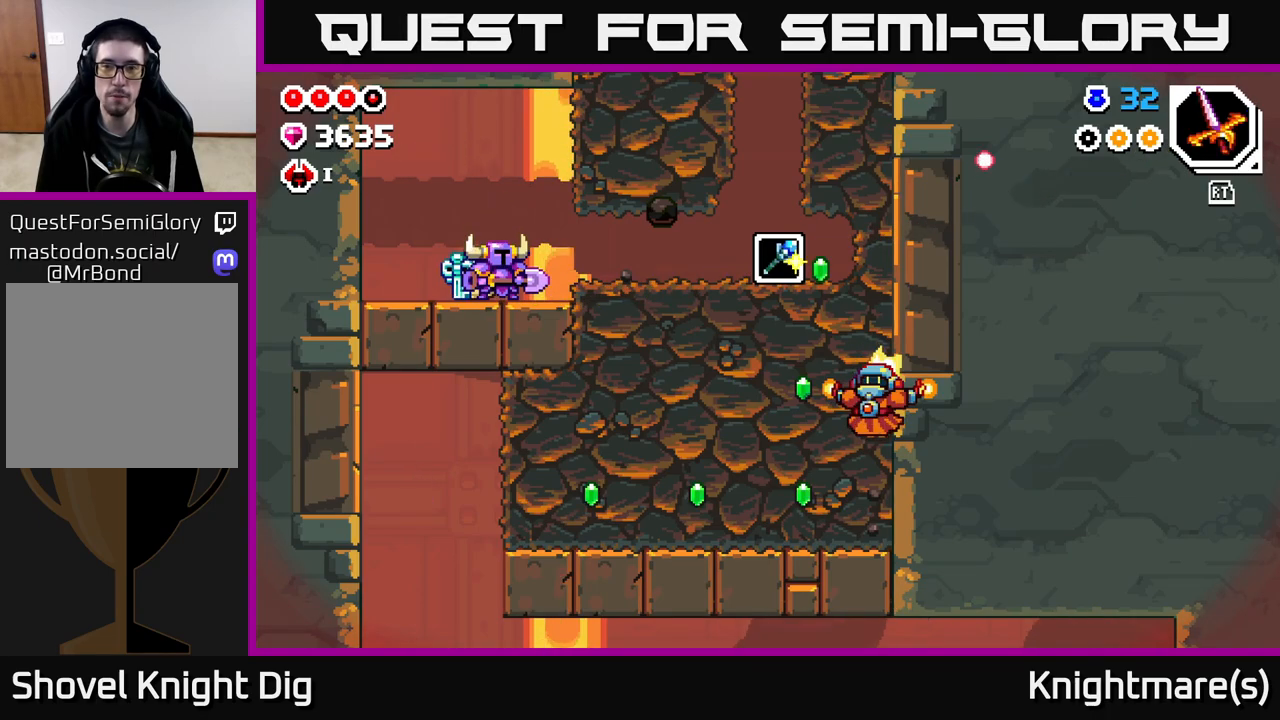
{"buttons": [], "left_stick": "left", "right_stick": "center", "events": [[67, "R2", "down"], [183, "R2", "up"], [283, "left_stick", "left"]]}
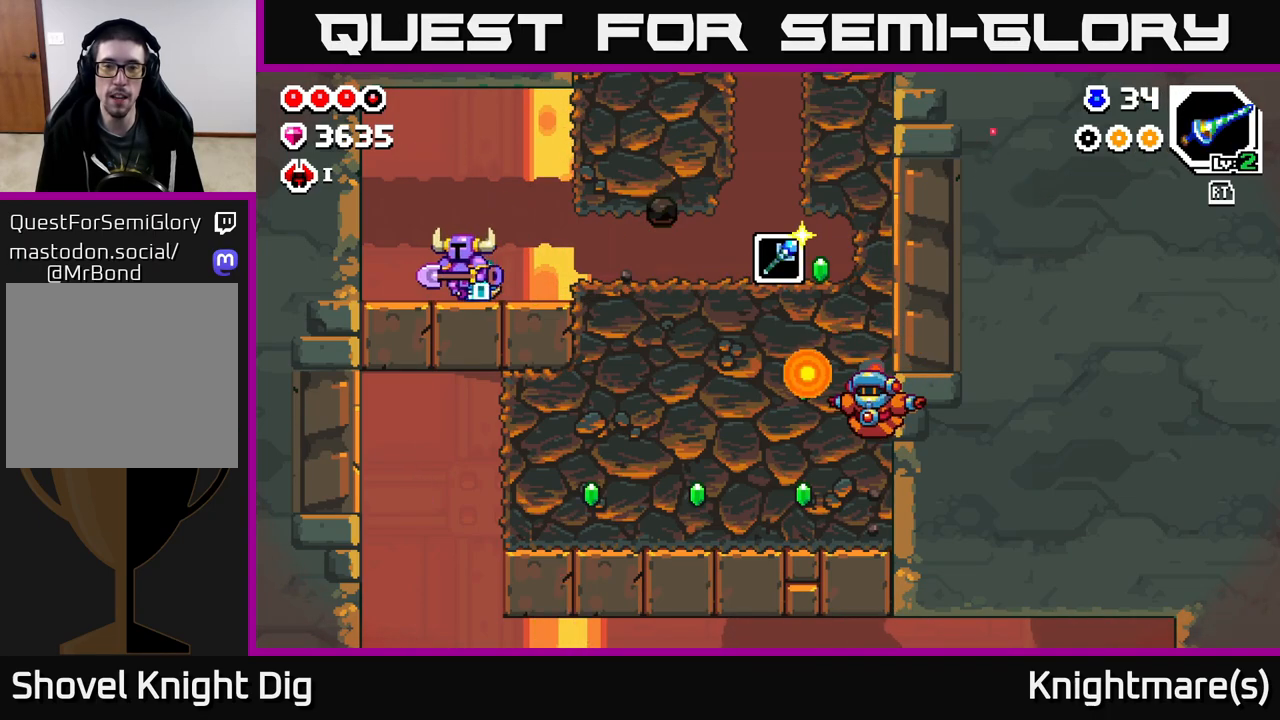
{"buttons": [], "left_stick": "center", "right_stick": "center", "events": [[483, "left_stick", "center"]]}
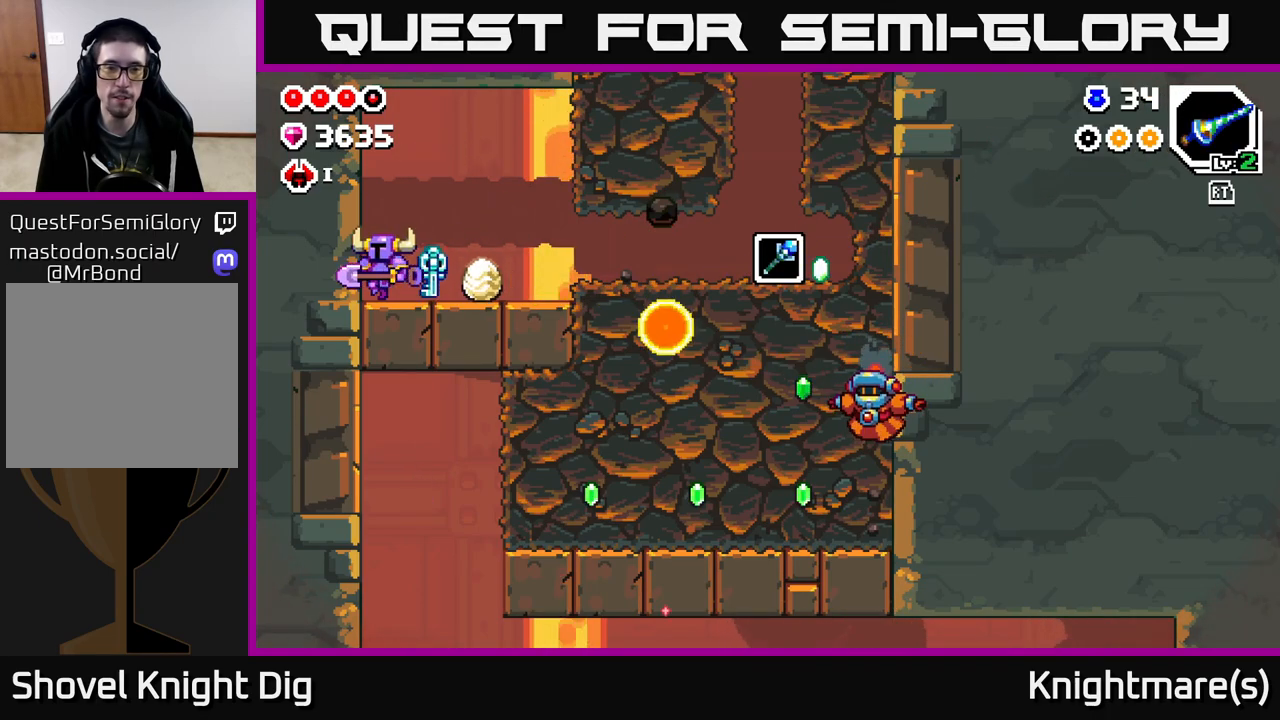
{"buttons": ["A"], "left_stick": "right", "right_stick": "center", "events": [[217, "left_stick", "right"], [367, "A", "down"]]}
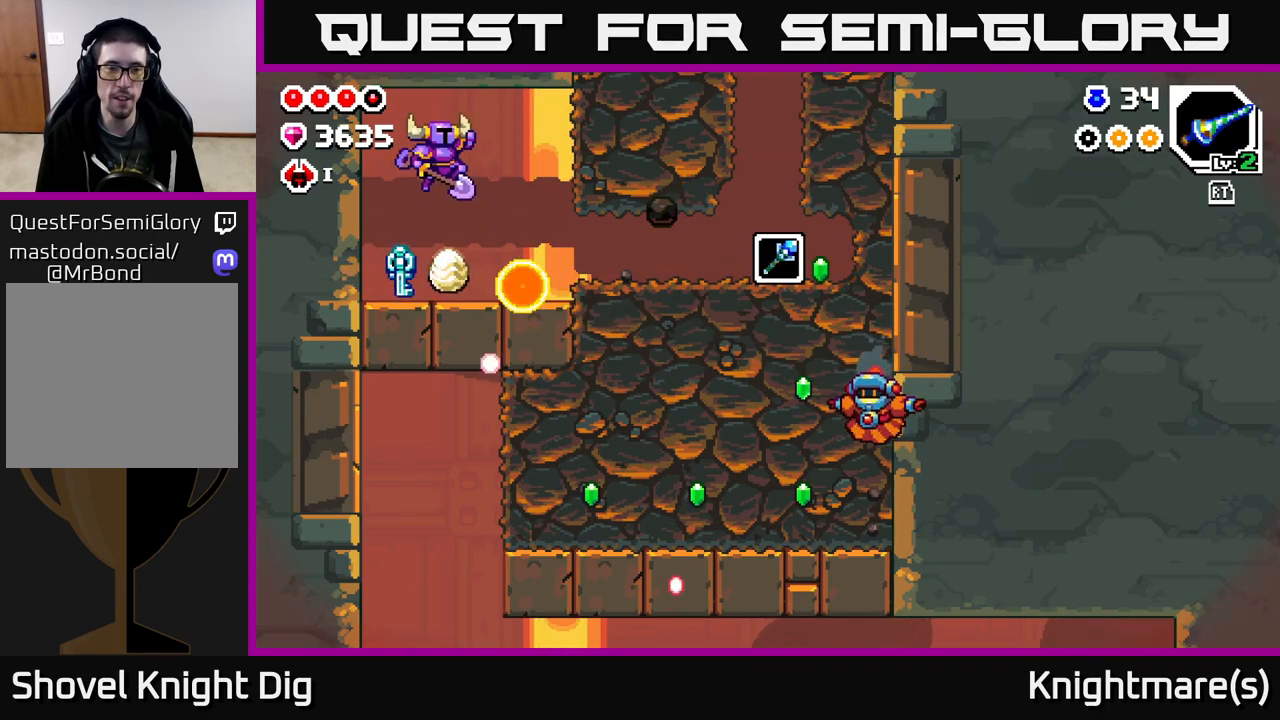
{"buttons": [], "left_stick": "right", "right_stick": "center", "events": [[233, "A", "up"]]}
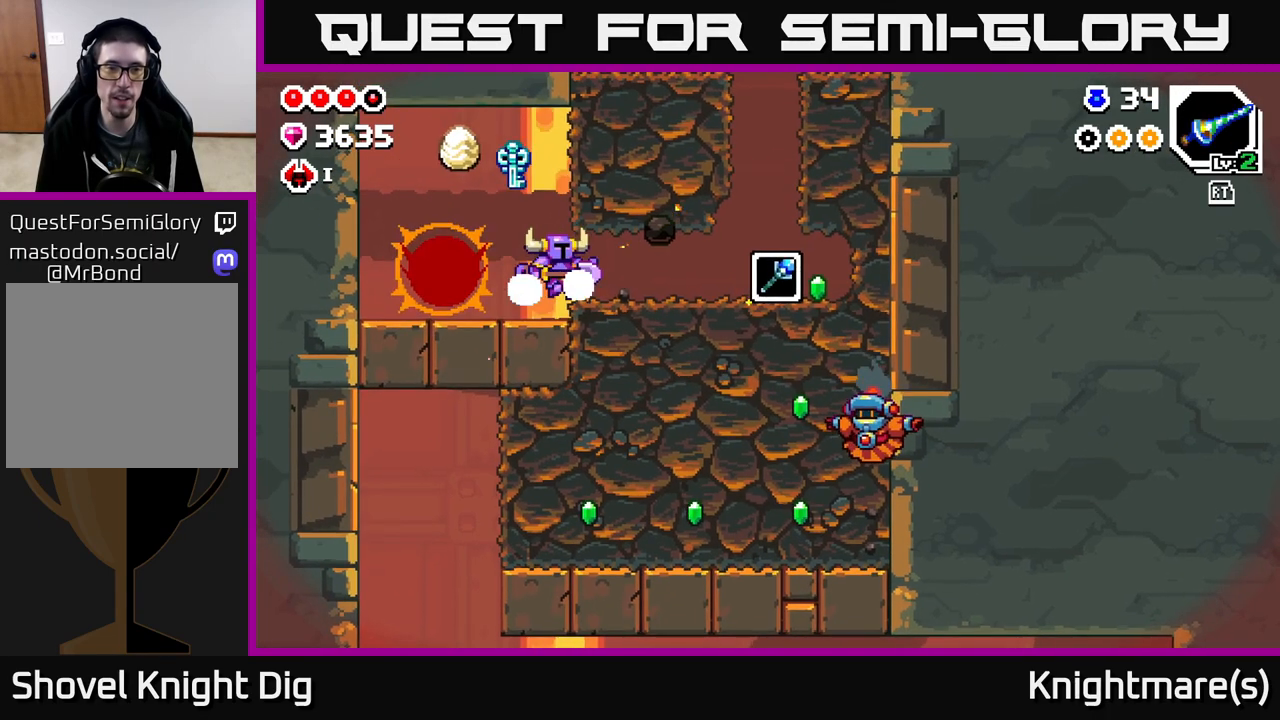
{"buttons": [], "left_stick": "right", "right_stick": "center", "events": [[200, "A", "down"], [317, "A", "up"]]}
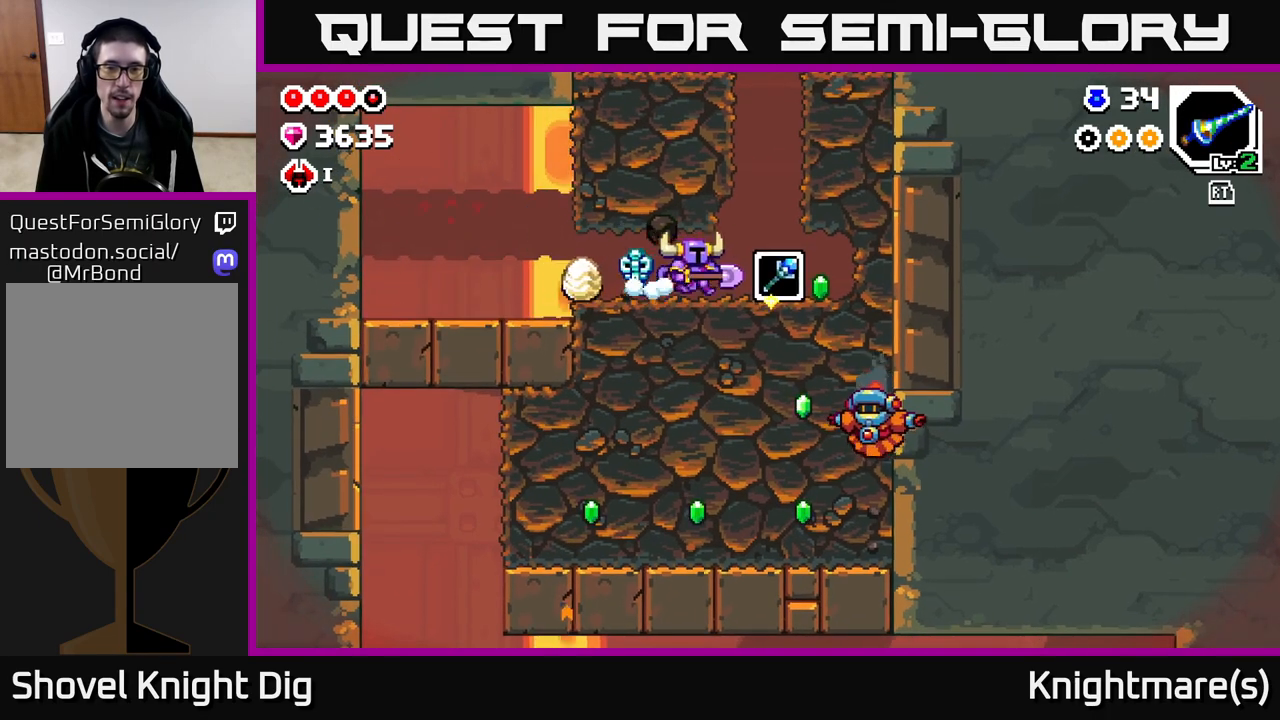
{"buttons": ["X"], "left_stick": "down", "right_stick": "center", "events": [[417, "left_stick", "down"], [450, "X", "down"]]}
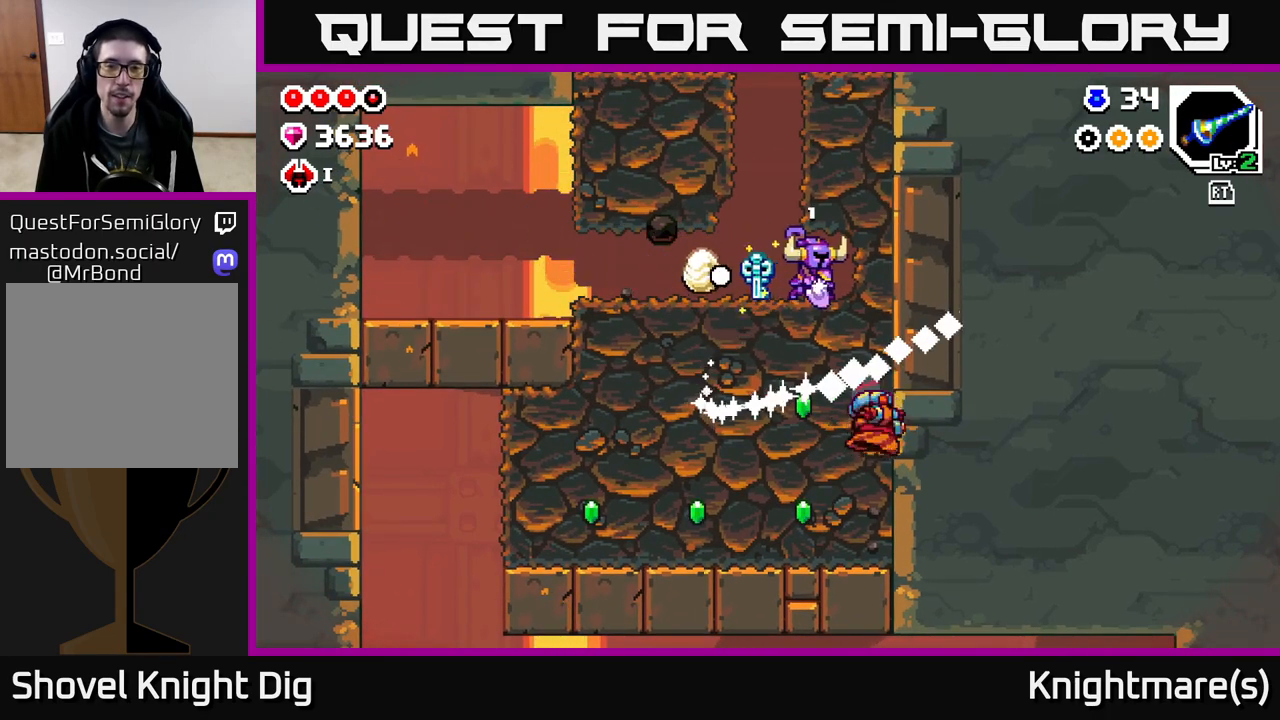
{"buttons": ["X"], "left_stick": "down", "right_stick": "center", "events": [[33, "X", "up"], [117, "X", "down"], [217, "X", "up"], [300, "X", "down"], [400, "X", "up"], [467, "X", "down"]]}
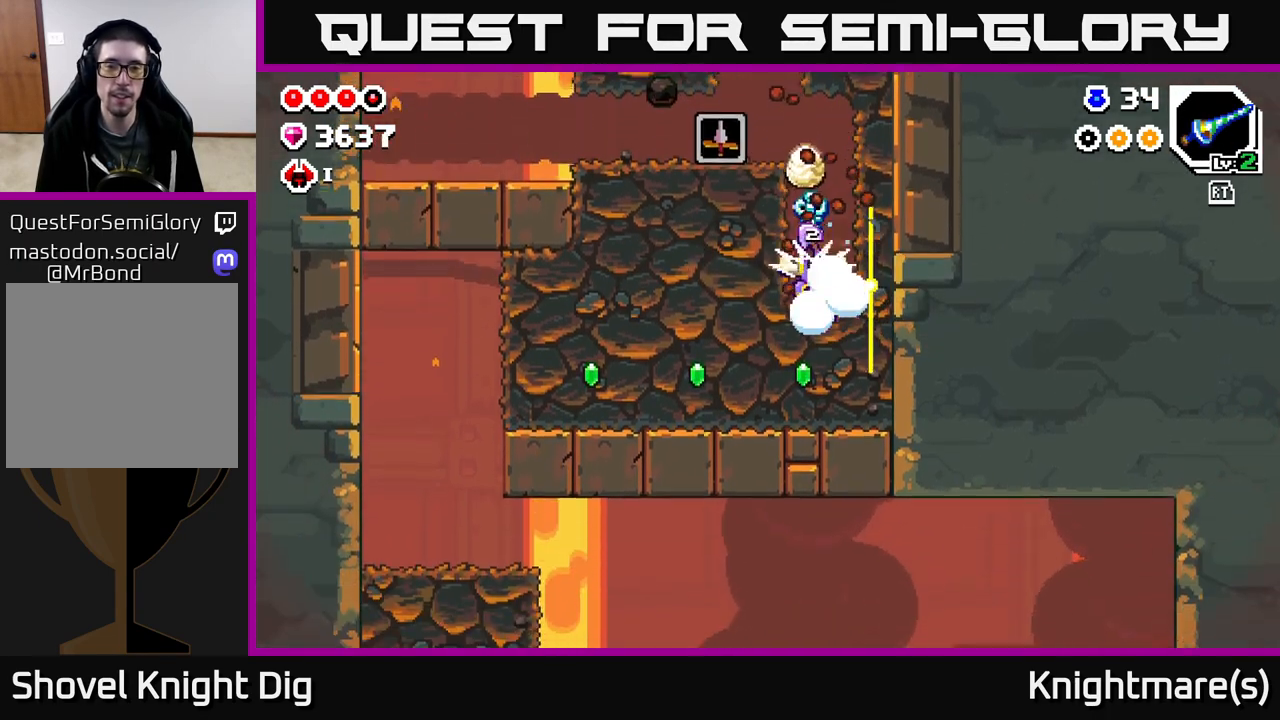
{"buttons": [], "left_stick": "left", "right_stick": "center", "events": [[83, "X", "up"], [150, "X", "down"], [267, "X", "up"], [317, "left_stick", "left"], [367, "X", "down"], [467, "X", "up"]]}
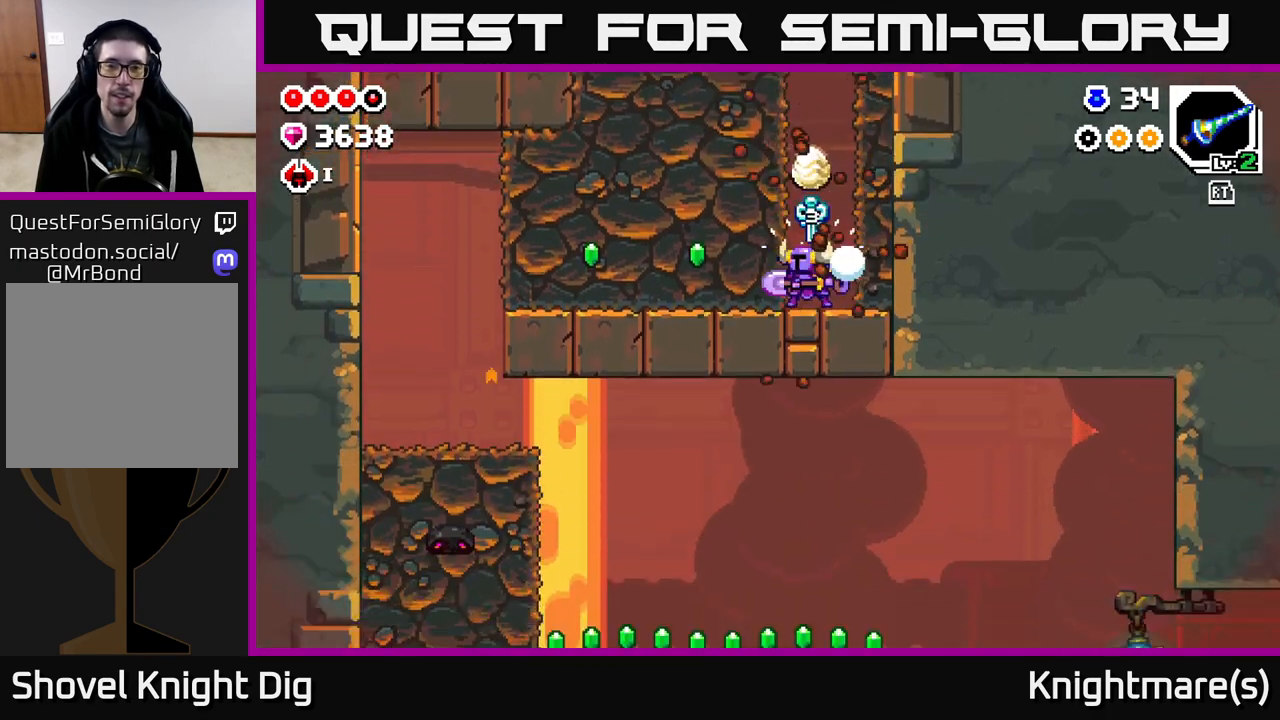
{"buttons": ["X"], "left_stick": "left", "right_stick": "center", "events": [[50, "X", "down"], [150, "X", "up"], [233, "X", "down"], [350, "X", "up"], [417, "X", "down"]]}
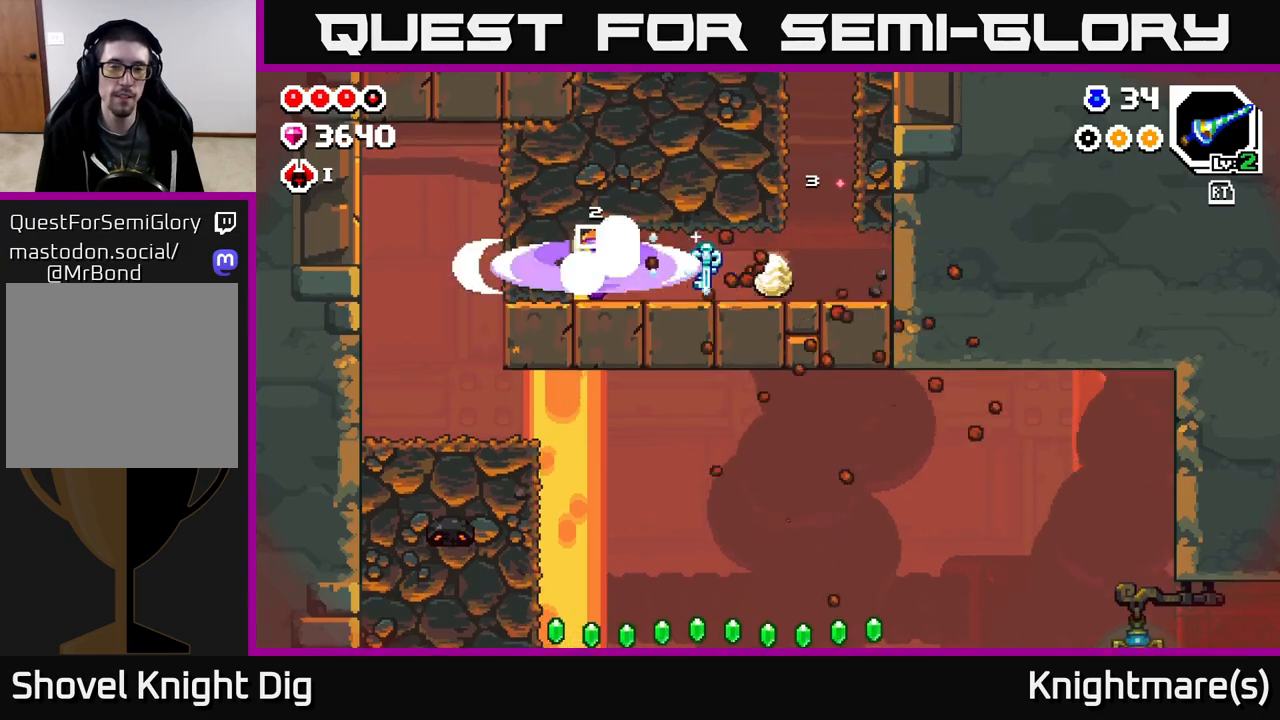
{"buttons": [], "left_stick": "left", "right_stick": "center", "events": [[33, "X", "up"], [100, "X", "down"], [217, "X", "up"]]}
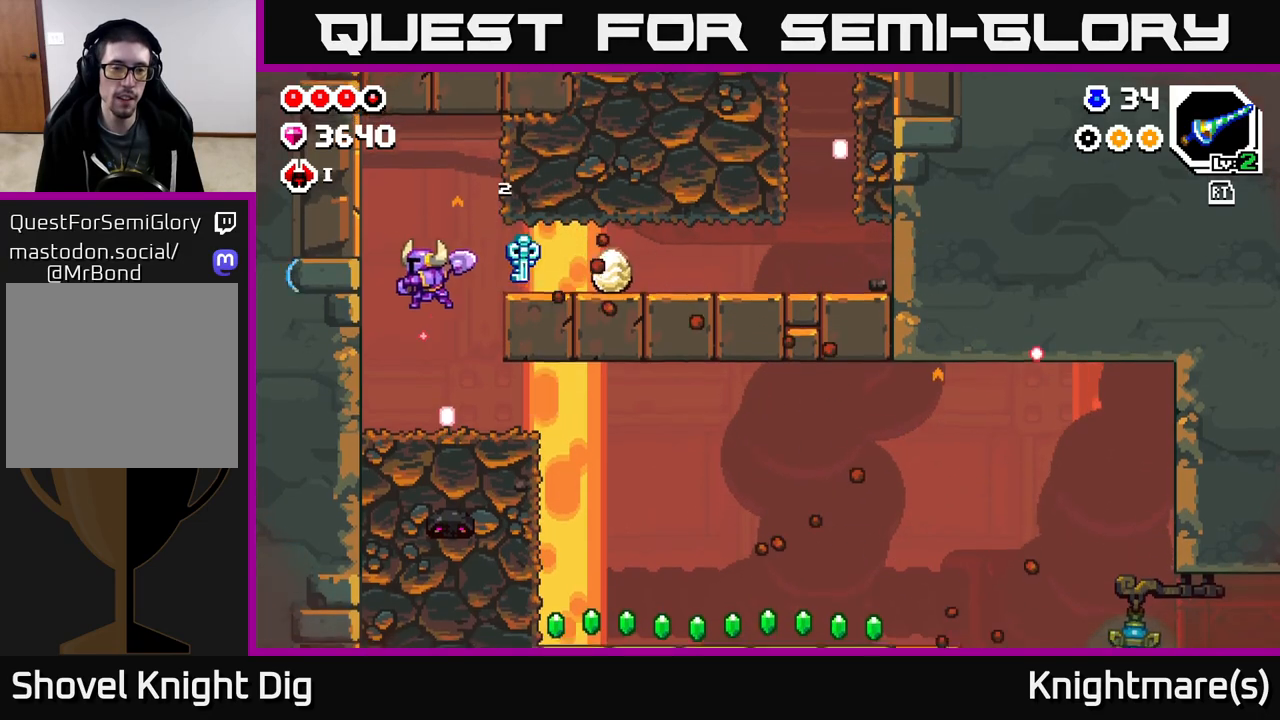
{"buttons": [], "left_stick": "down", "right_stick": "center", "events": [[117, "left_stick", "up-left"], [217, "left_stick", "center"], [267, "left_stick", "down"], [367, "X", "down"], [467, "X", "up"]]}
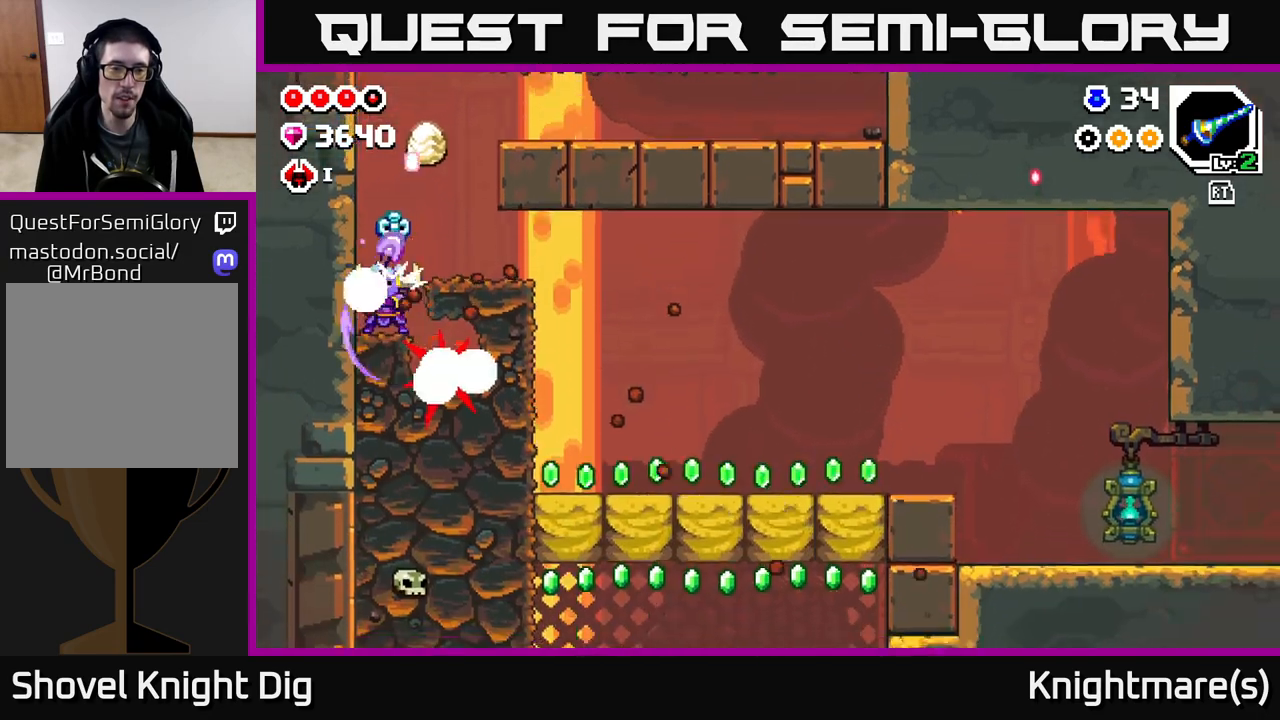
{"buttons": ["A"], "left_stick": "right", "right_stick": "center", "events": [[100, "left_stick", "left"], [150, "left_stick", "up-left"], [300, "A", "down"], [400, "left_stick", "center"], [450, "left_stick", "right"]]}
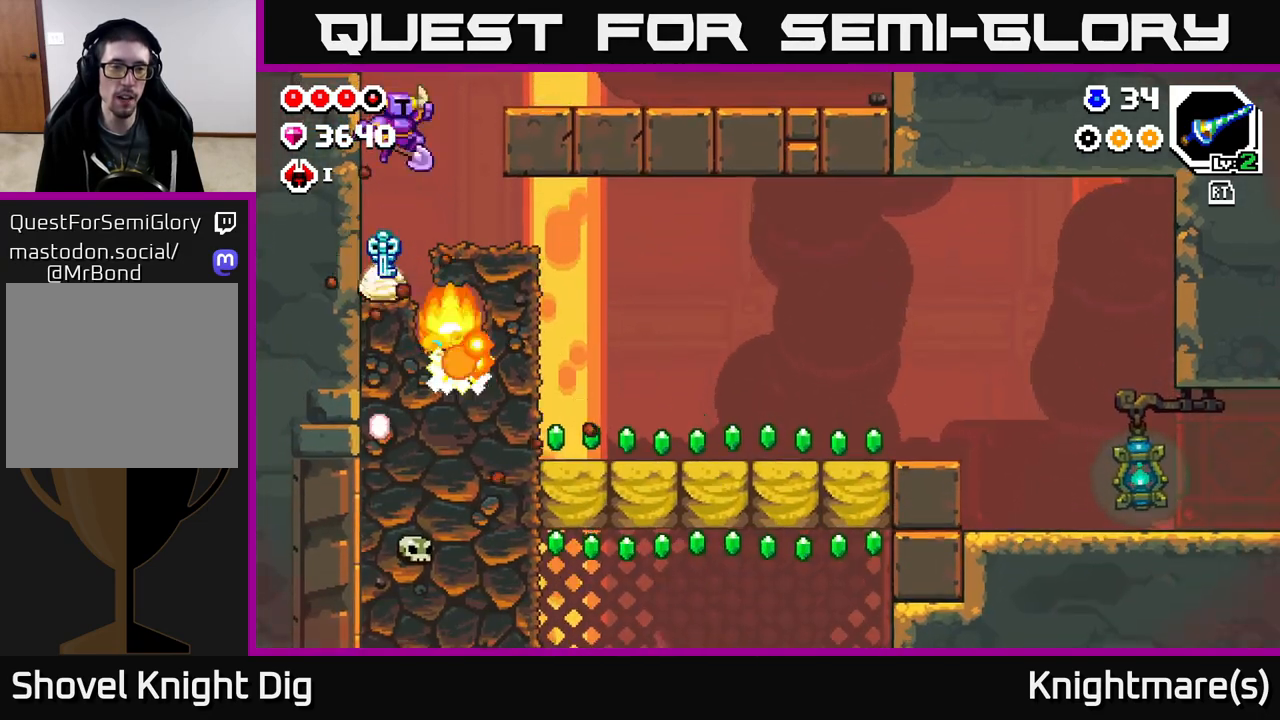
{"buttons": [], "left_stick": "up-left", "right_stick": "center", "events": [[283, "A", "up"], [367, "left_stick", "center"], [500, "left_stick", "up-left"]]}
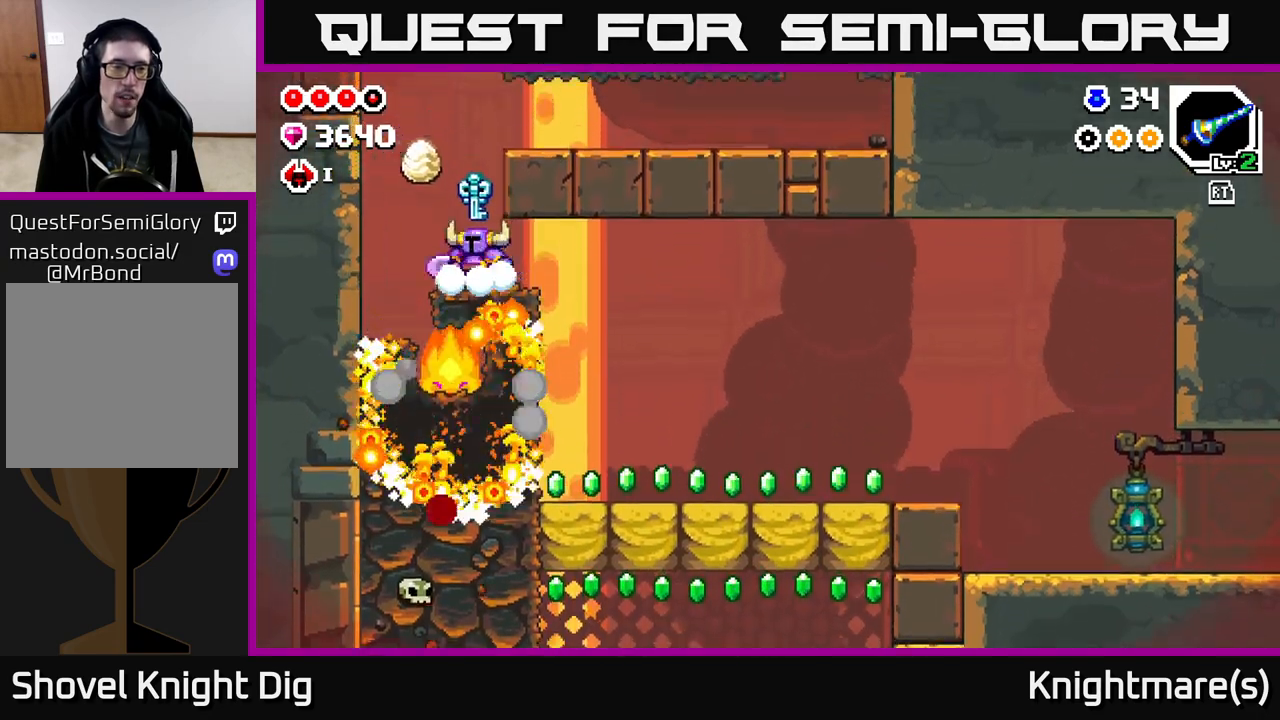
{"buttons": [], "left_stick": "up-left", "right_stick": "center", "events": [[100, "A", "down"], [167, "left_stick", "center"], [367, "left_stick", "right"], [433, "A", "up"], [467, "left_stick", "up-left"]]}
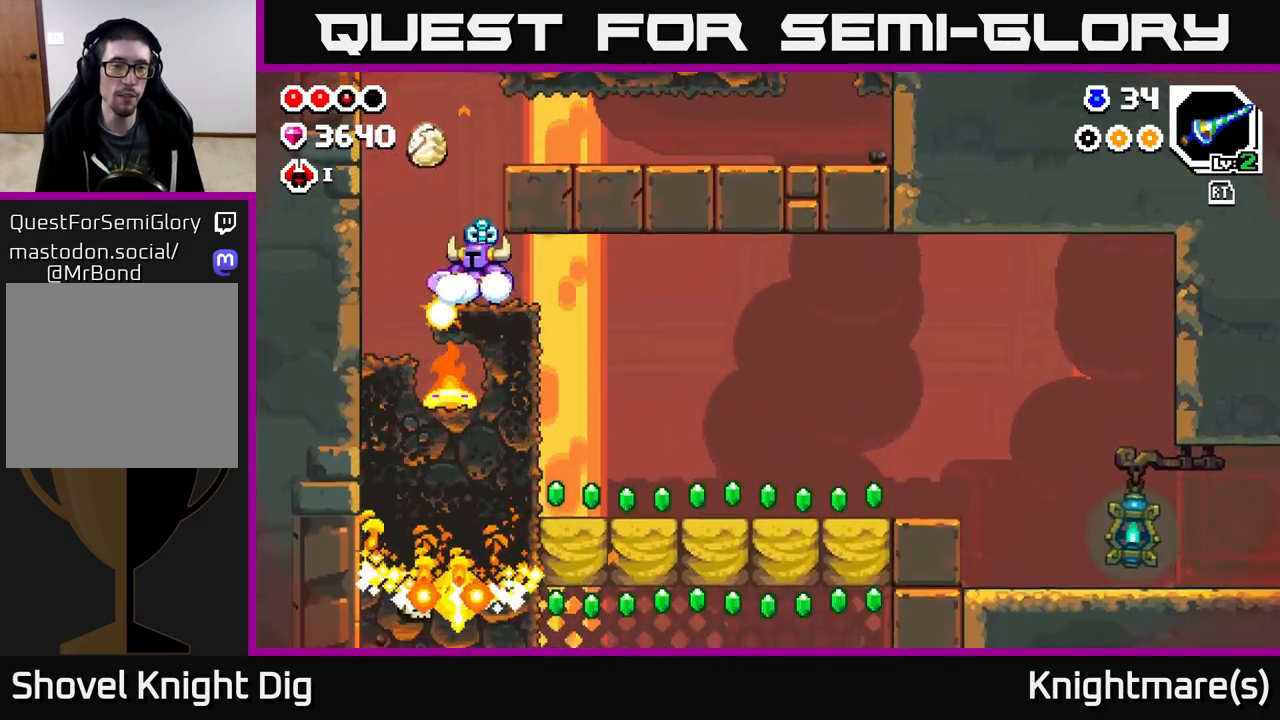
{"buttons": [], "left_stick": "down", "right_stick": "center", "events": [[233, "left_stick", "center"], [283, "left_stick", "down"], [367, "X", "down"], [450, "X", "up"]]}